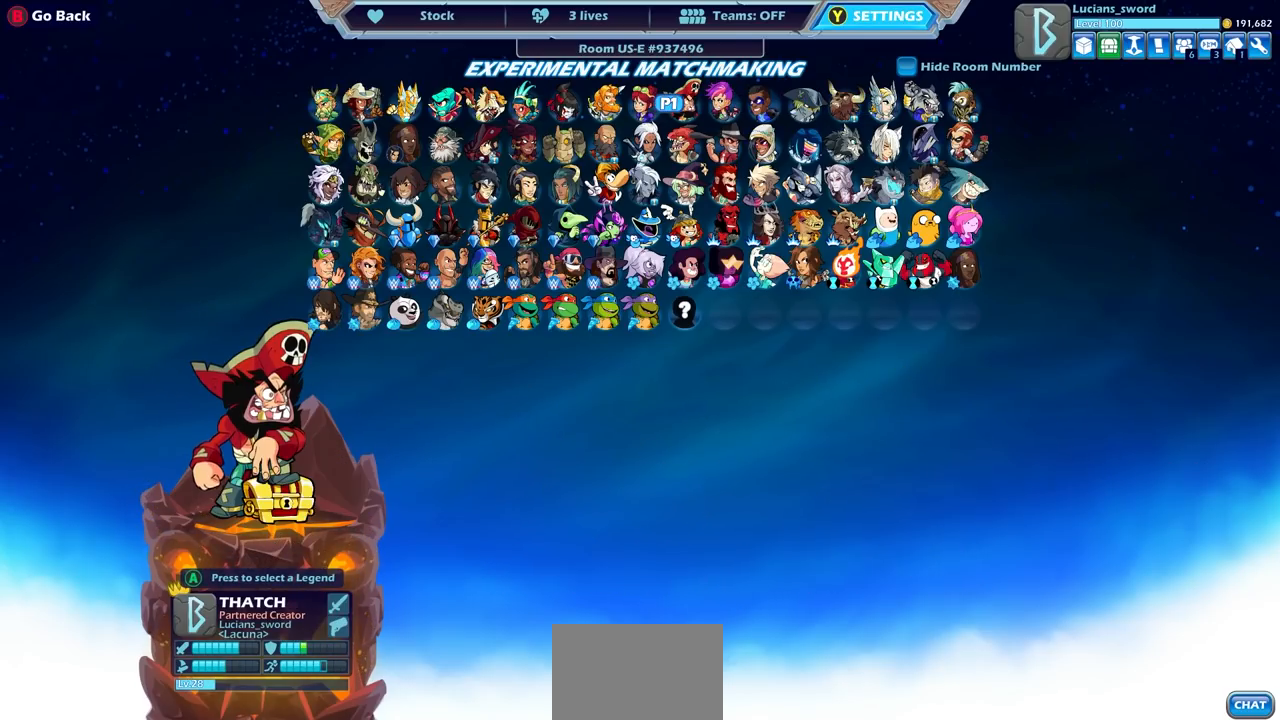
Gameplay with a controller (PlayStation layout); each line is a JSON object with the inputs held at the frame after it. "events" lists button and stick changes between this image and that frame as [ms after this image, input, new state], when the widget could be followed in between.
{"buttons": [], "left_stick": "center", "right_stick": "center", "events": [[33, "DPAD_LEFT", "down"], [133, "DPAD_LEFT", "up"], [217, "DPAD_LEFT", "down"], [300, "DPAD_LEFT", "up"], [417, "DPAD_DOWN", "down"], [500, "DPAD_DOWN", "up"]]}
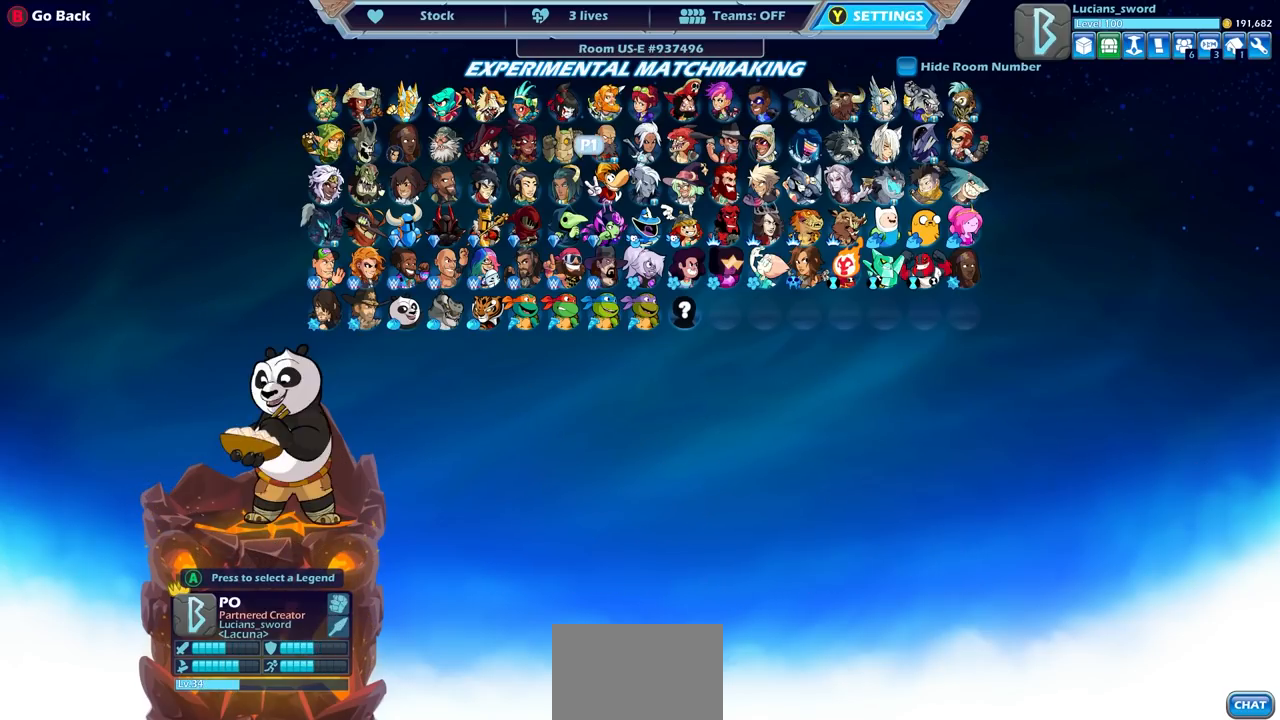
{"buttons": [], "left_stick": "center", "right_stick": "center", "events": [[150, "DPAD_LEFT", "down"], [250, "DPAD_LEFT", "up"], [317, "CROSS", "down"], [383, "CROSS", "up"]]}
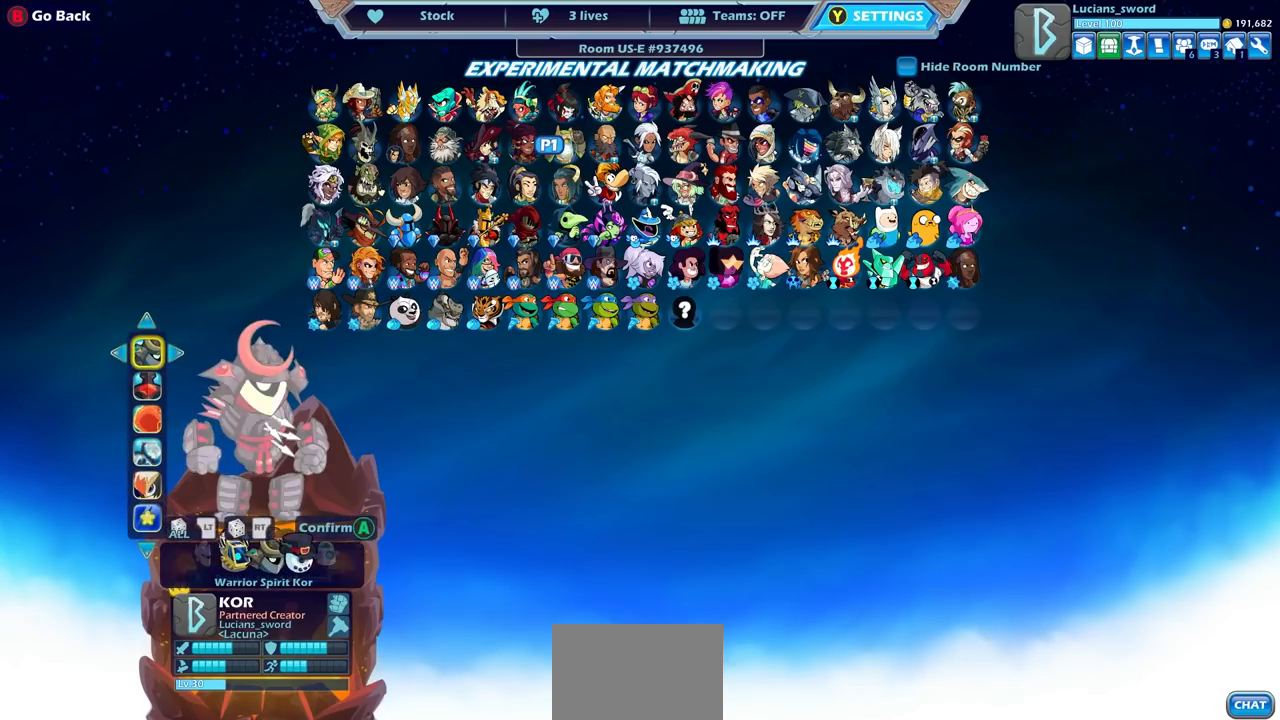
{"buttons": [], "left_stick": "center", "right_stick": "center", "events": [[300, "DPAD_RIGHT", "down"], [400, "DPAD_RIGHT", "up"]]}
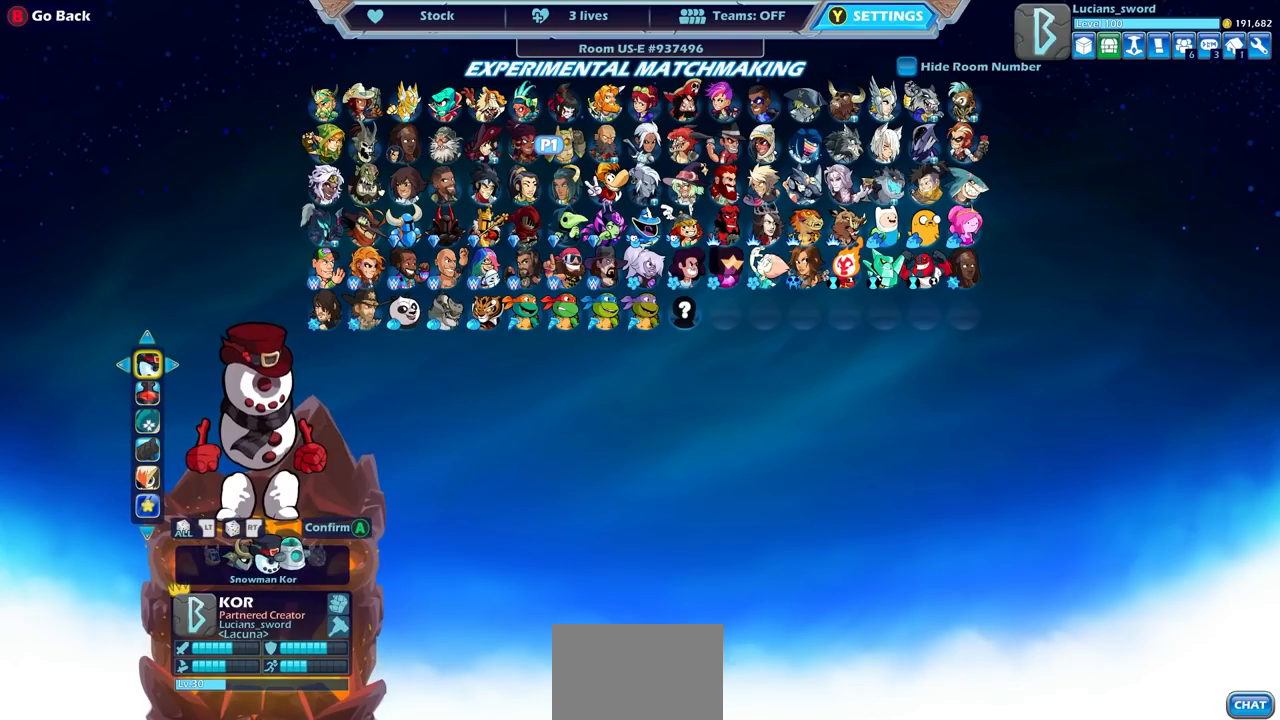
{"buttons": [], "left_stick": "center", "right_stick": "center", "events": [[33, "DPAD_RIGHT", "down"], [133, "DPAD_RIGHT", "up"], [250, "DPAD_RIGHT", "down"], [333, "DPAD_RIGHT", "up"]]}
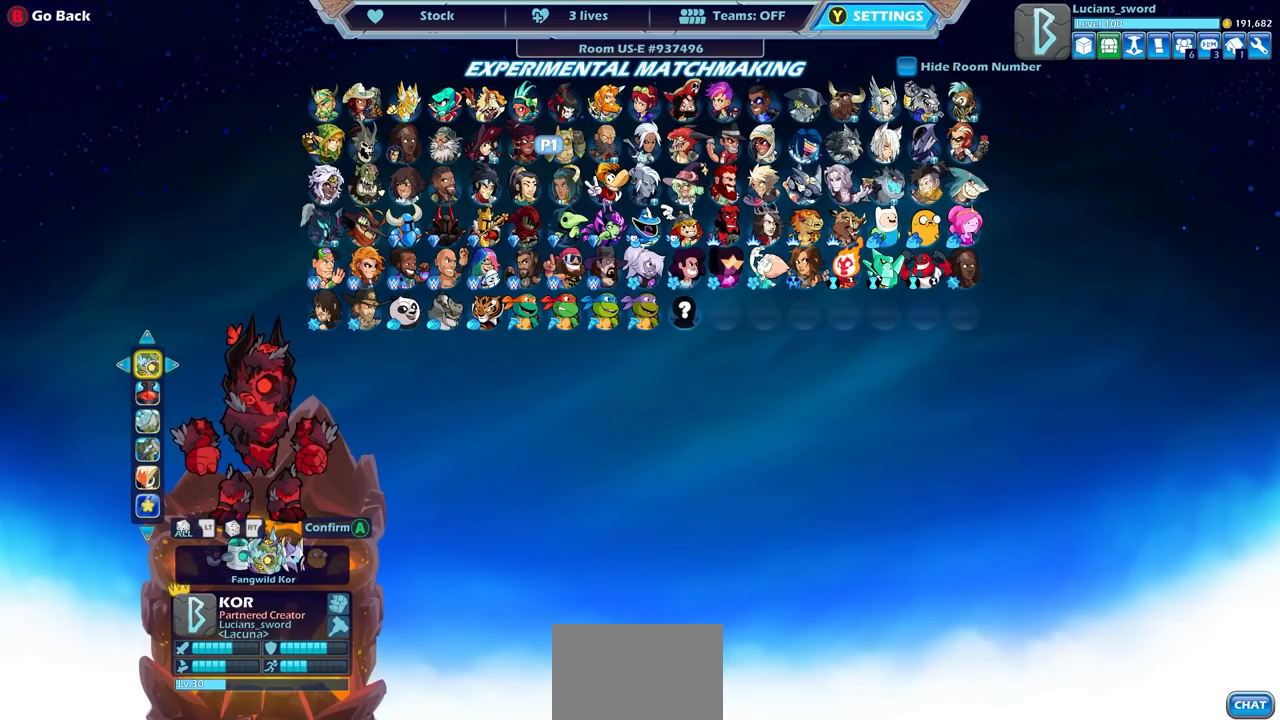
{"buttons": ["DPAD_RIGHT"], "left_stick": "center", "right_stick": "center", "events": [[167, "DPAD_RIGHT", "down"], [283, "DPAD_RIGHT", "up"], [450, "DPAD_RIGHT", "down"]]}
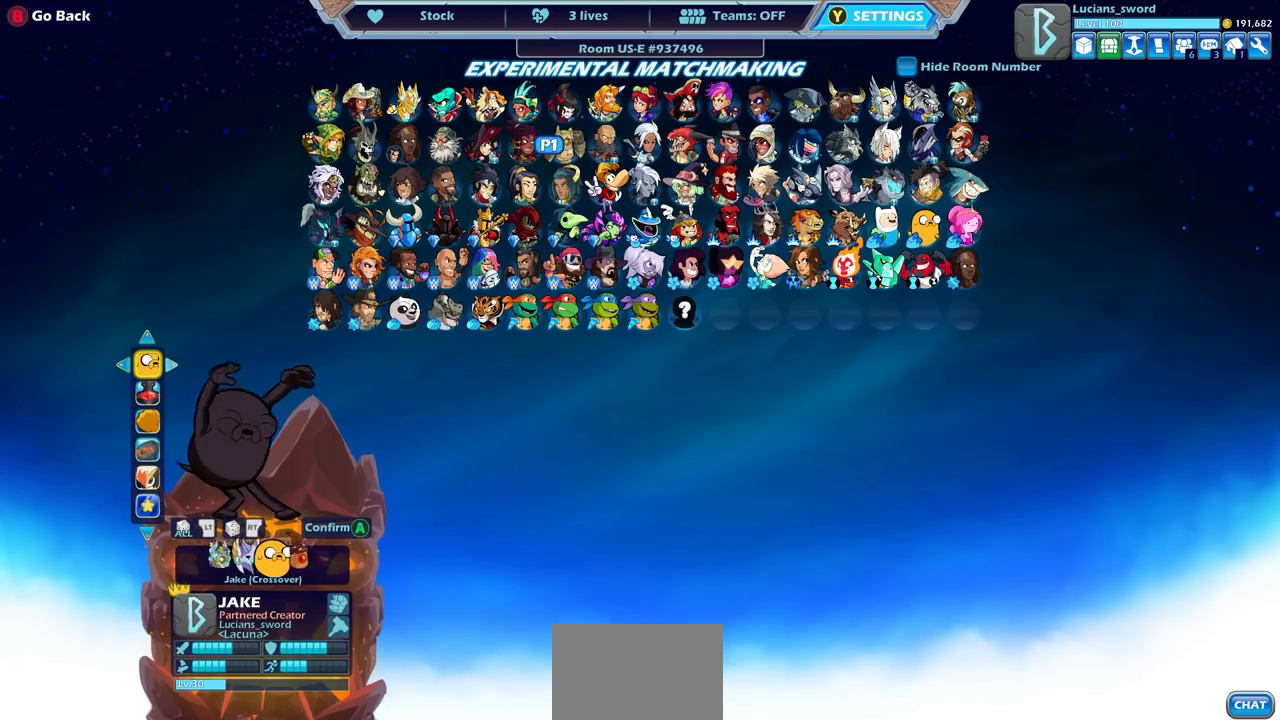
{"buttons": [], "left_stick": "center", "right_stick": "center", "events": [[50, "DPAD_RIGHT", "up"], [317, "DPAD_RIGHT", "down"], [417, "DPAD_RIGHT", "up"]]}
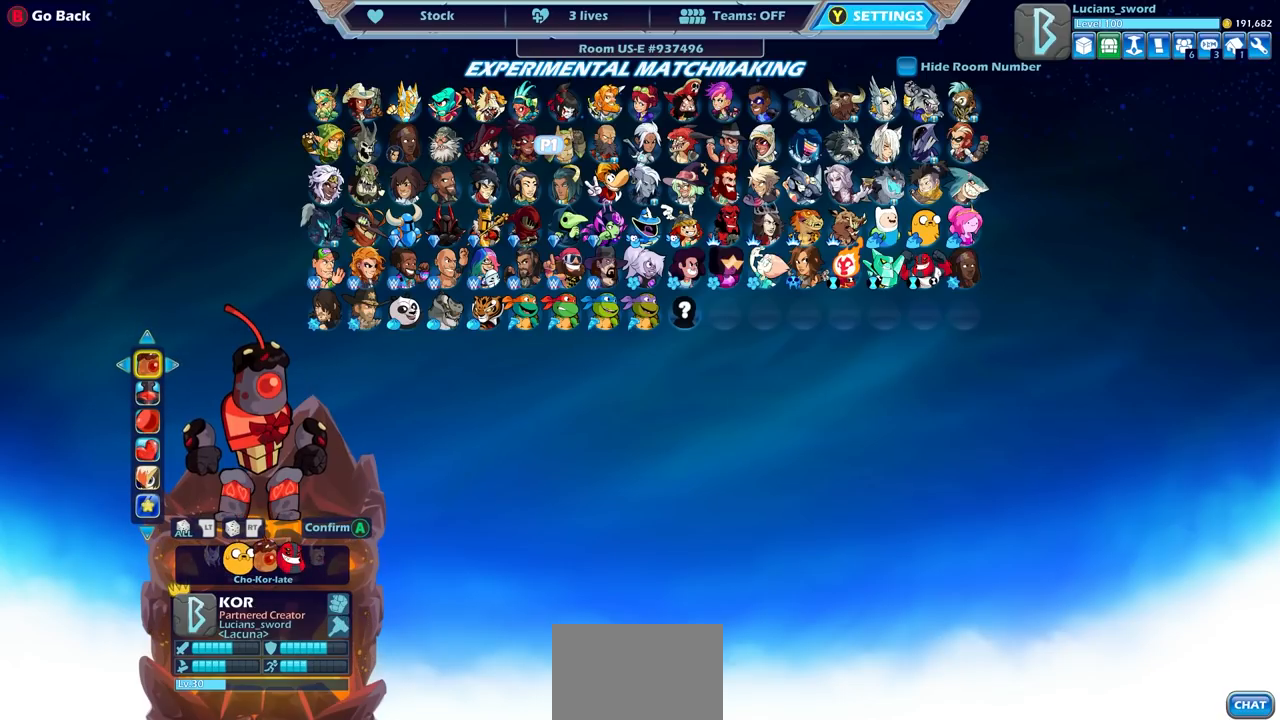
{"buttons": ["DPAD_RIGHT"], "left_stick": "center", "right_stick": "center", "events": [[83, "DPAD_RIGHT", "down"], [200, "DPAD_RIGHT", "up"], [417, "DPAD_RIGHT", "down"]]}
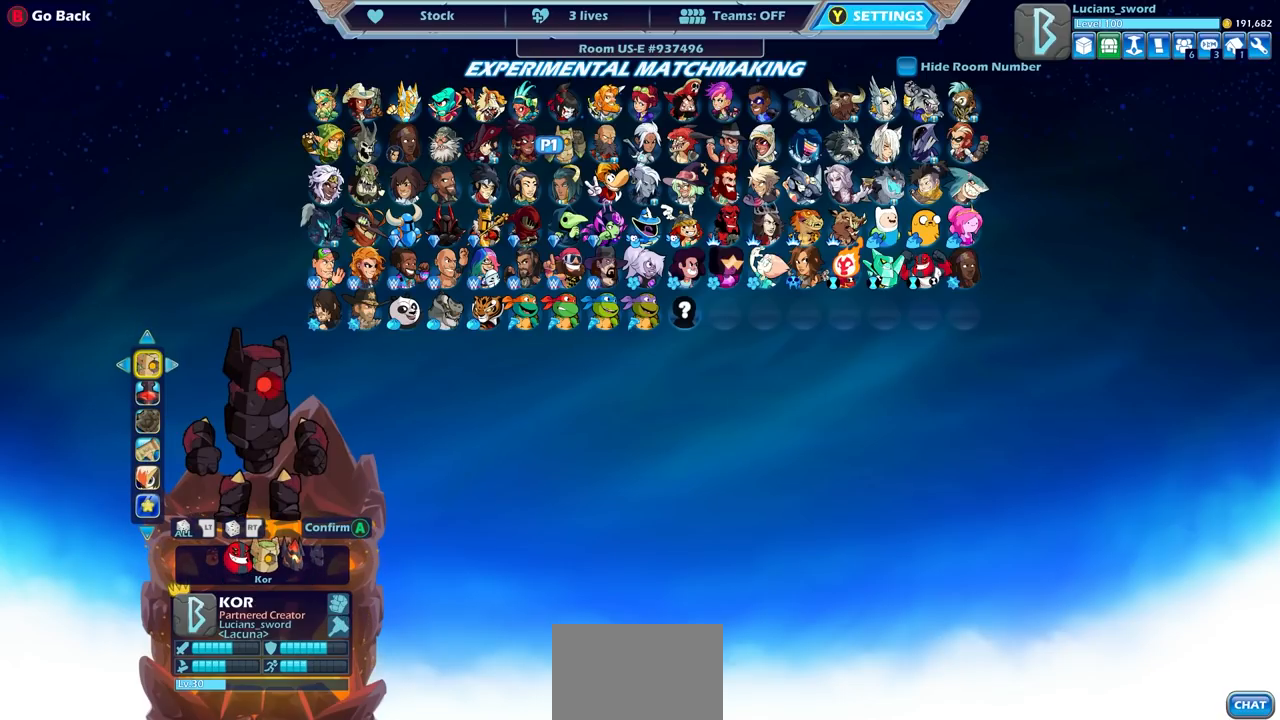
{"buttons": ["DPAD_RIGHT"], "left_stick": "center", "right_stick": "center", "events": [[33, "DPAD_RIGHT", "up"], [200, "DPAD_RIGHT", "down"], [317, "DPAD_RIGHT", "up"], [433, "DPAD_RIGHT", "down"]]}
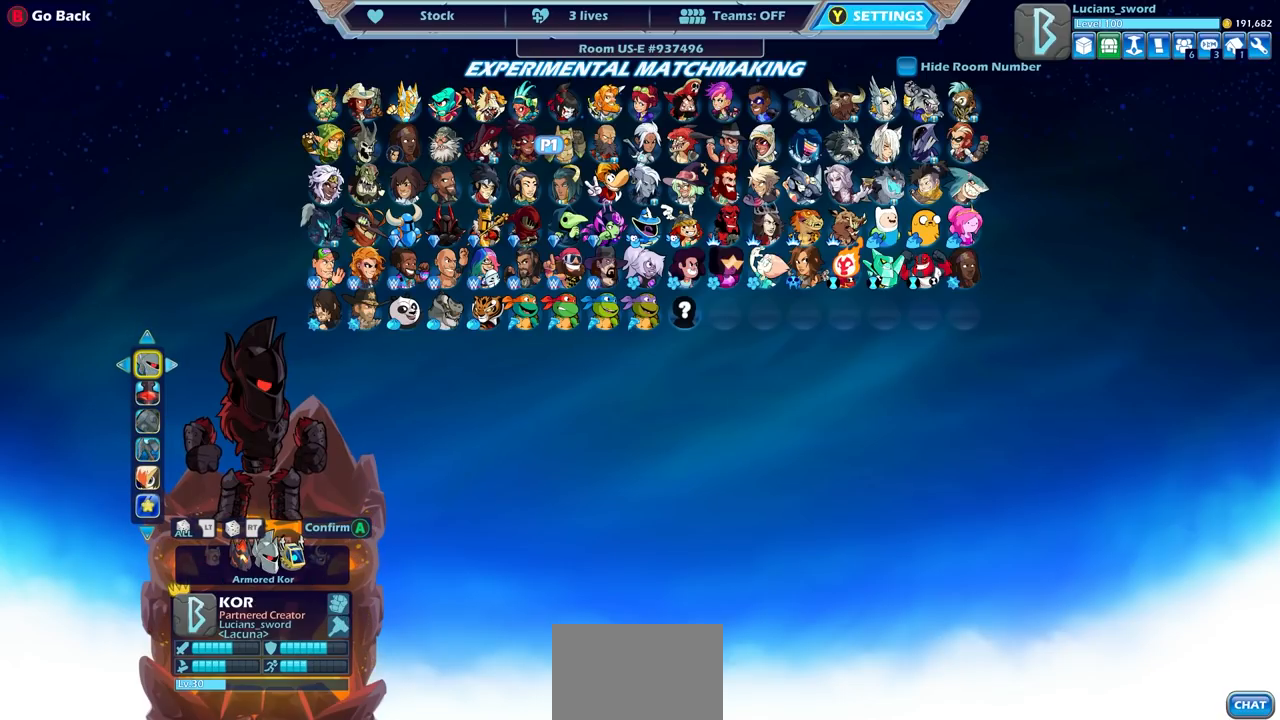
{"buttons": ["DPAD_RIGHT"], "left_stick": "center", "right_stick": "center", "events": [[17, "DPAD_RIGHT", "up"], [183, "DPAD_RIGHT", "down"], [333, "DPAD_RIGHT", "up"], [500, "DPAD_RIGHT", "down"]]}
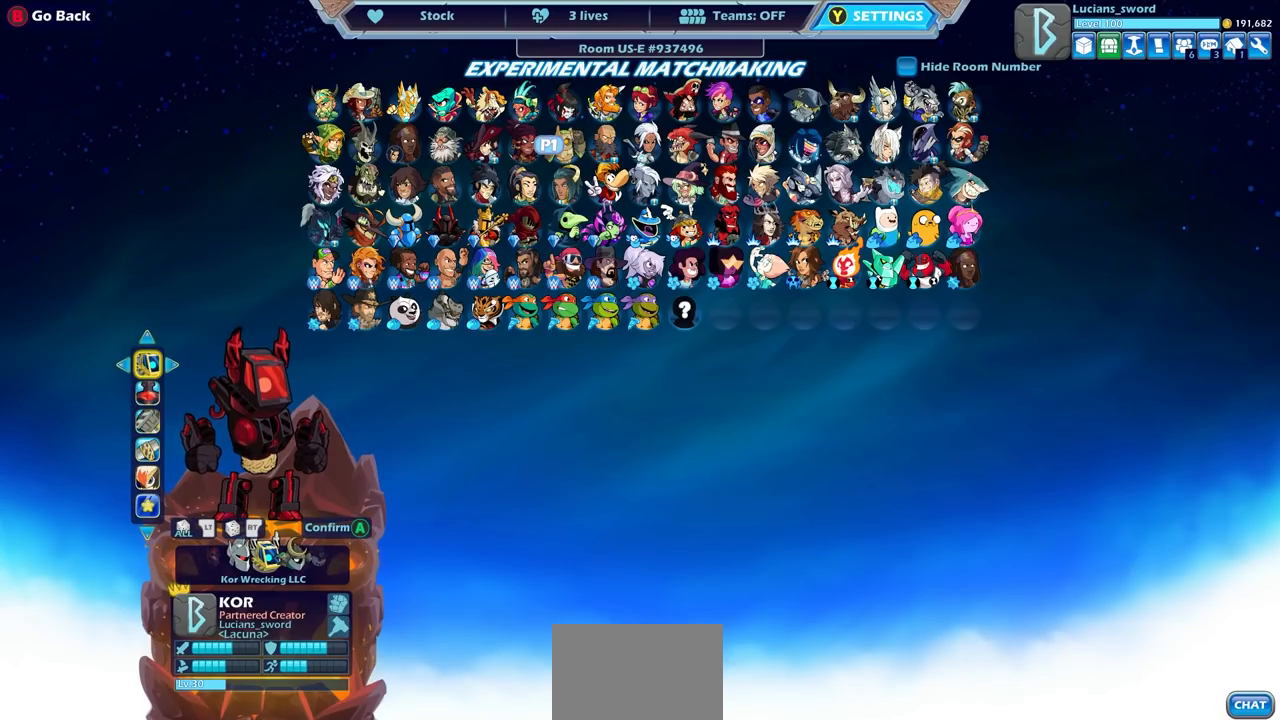
{"buttons": ["DPAD_RIGHT"], "left_stick": "center", "right_stick": "center", "events": [[117, "DPAD_RIGHT", "up"], [200, "DPAD_RIGHT", "down"], [317, "DPAD_RIGHT", "up"], [417, "DPAD_RIGHT", "down"]]}
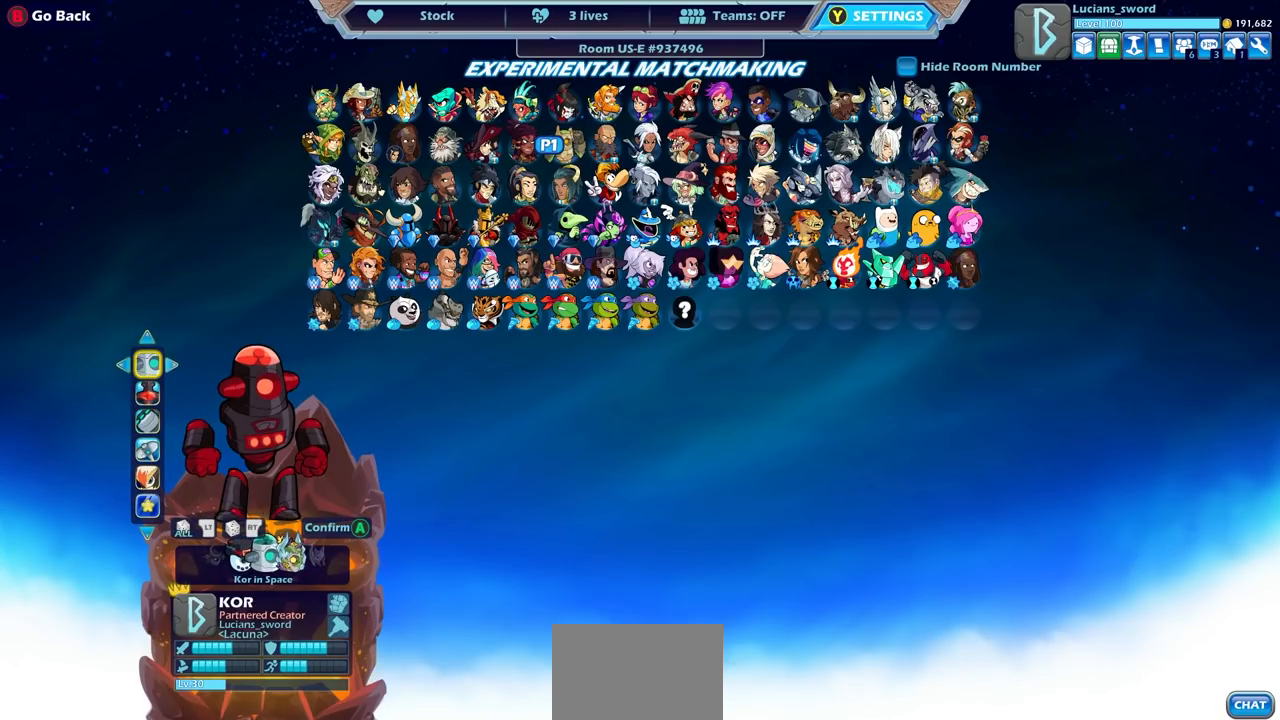
{"buttons": [], "left_stick": "center", "right_stick": "center", "events": [[17, "DPAD_RIGHT", "up"], [183, "CIRCLE", "down"], [250, "CIRCLE", "up"], [367, "DPAD_DOWN", "down"], [467, "DPAD_DOWN", "up"]]}
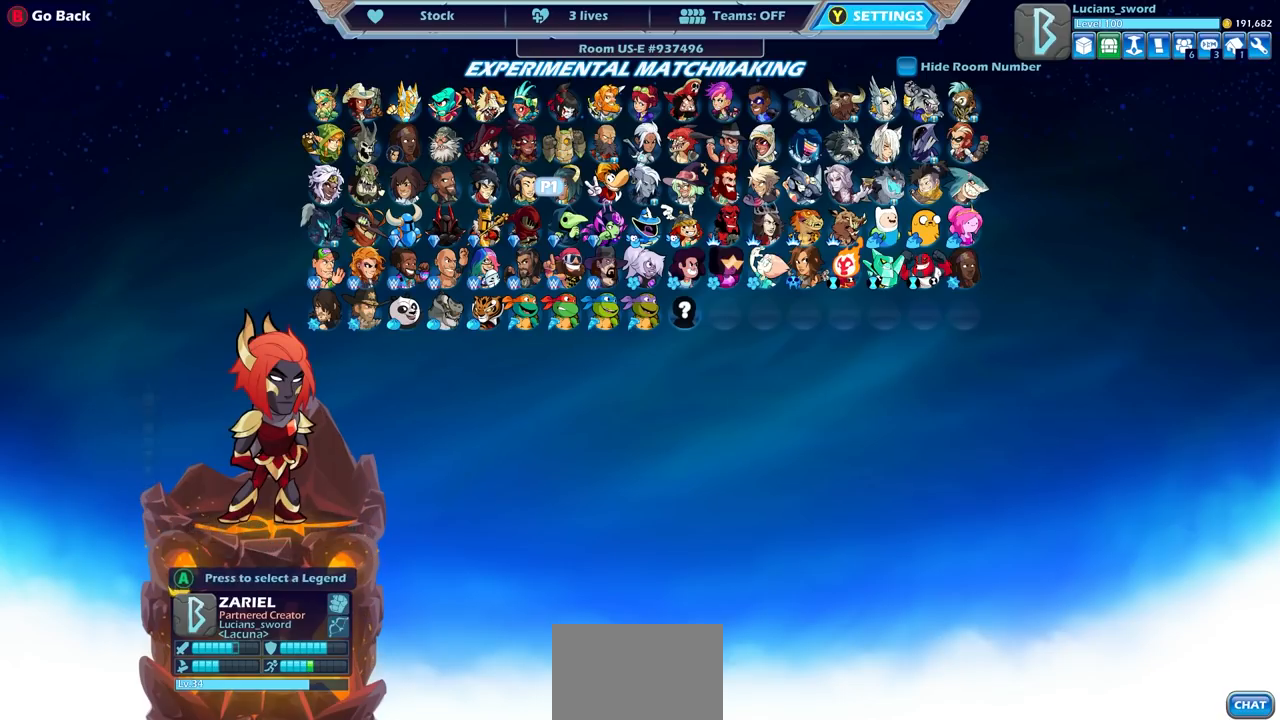
{"buttons": [], "left_stick": "center", "right_stick": "center", "events": [[150, "DPAD_LEFT", "down"], [267, "DPAD_LEFT", "up"], [350, "DPAD_LEFT", "down"], [433, "DPAD_LEFT", "up"]]}
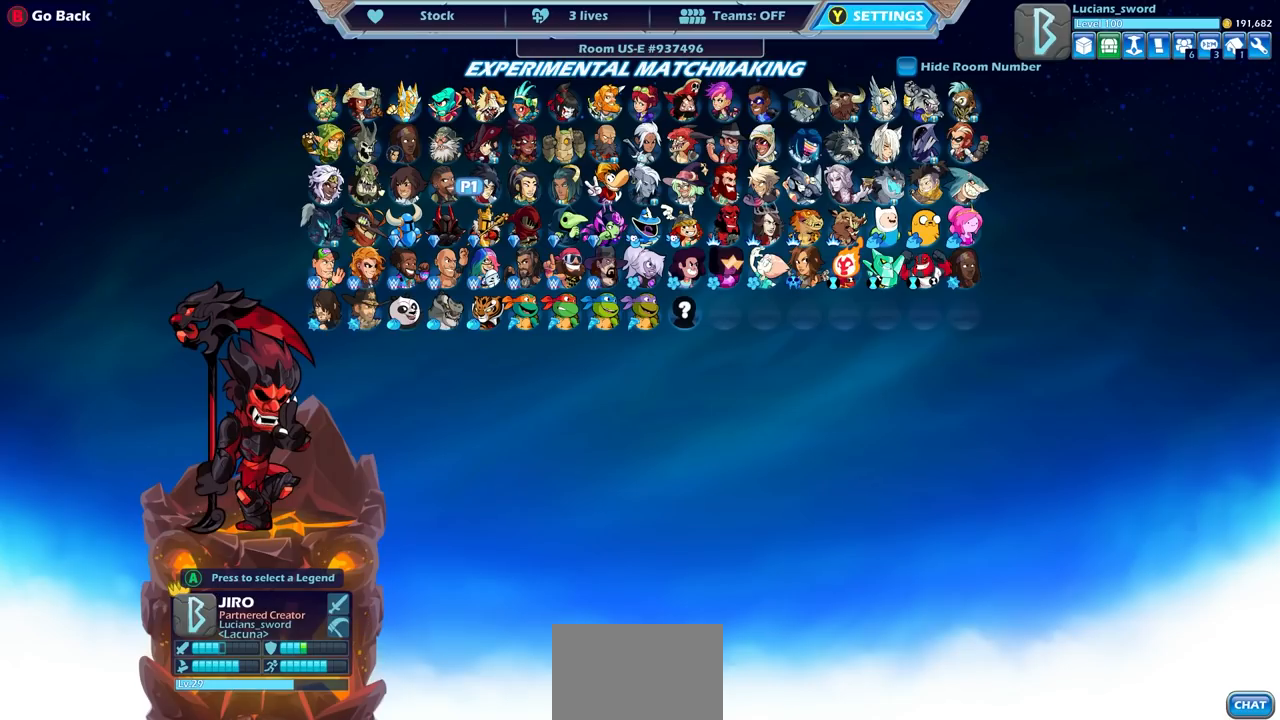
{"buttons": ["DPAD_LEFT"], "left_stick": "center", "right_stick": "center", "events": [[50, "DPAD_LEFT", "down"], [150, "DPAD_LEFT", "up"], [250, "DPAD_LEFT", "down"], [350, "DPAD_LEFT", "up"], [483, "DPAD_LEFT", "down"]]}
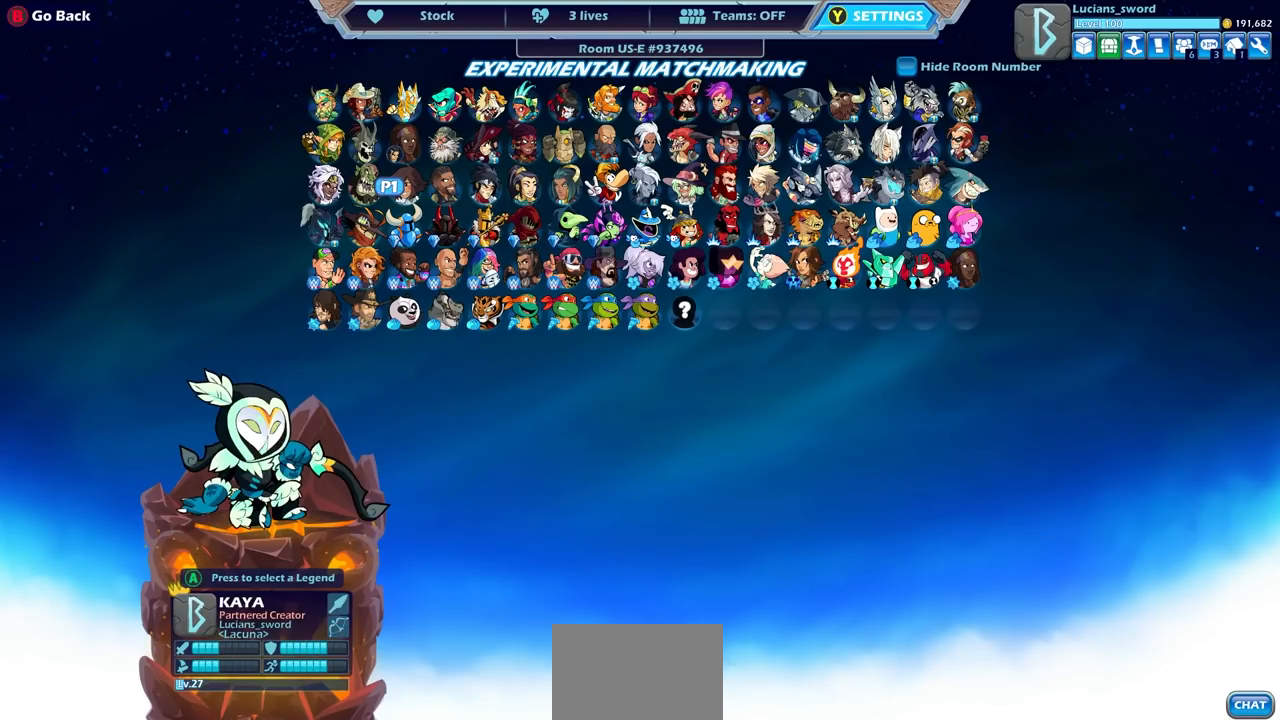
{"buttons": [], "left_stick": "center", "right_stick": "center", "events": [[83, "DPAD_LEFT", "up"]]}
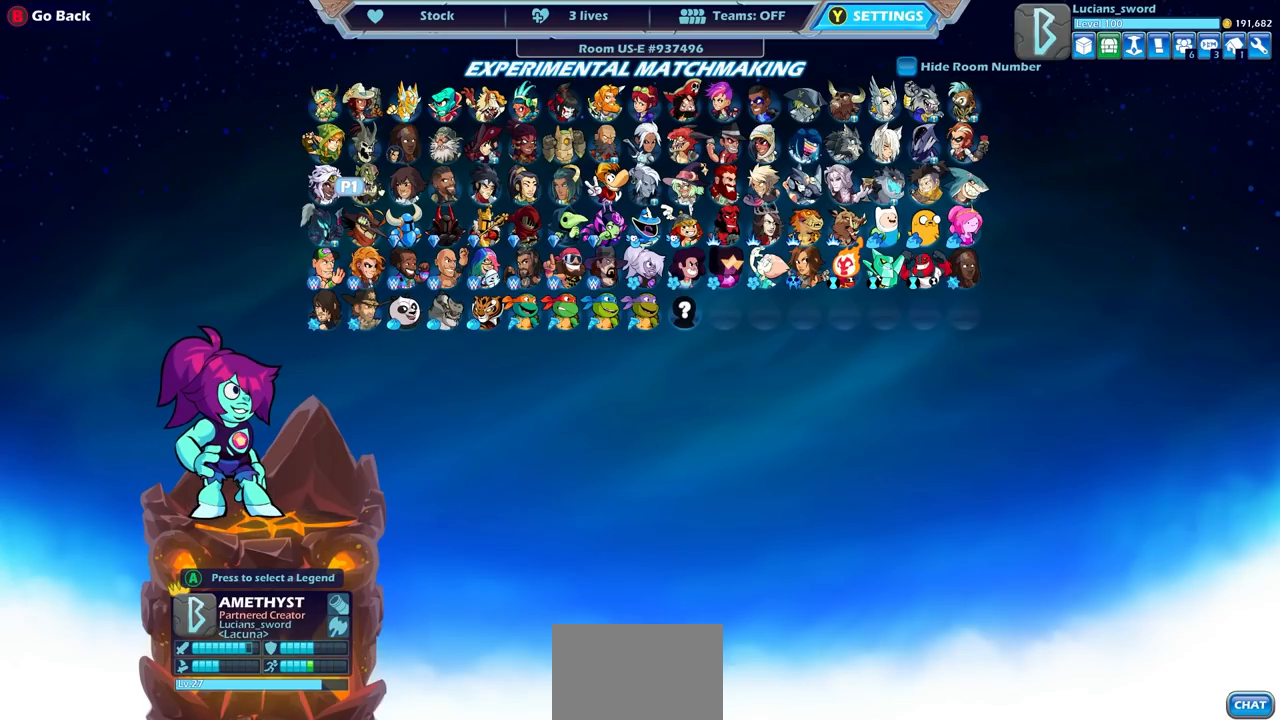
{"buttons": [], "left_stick": "center", "right_stick": "center", "events": []}
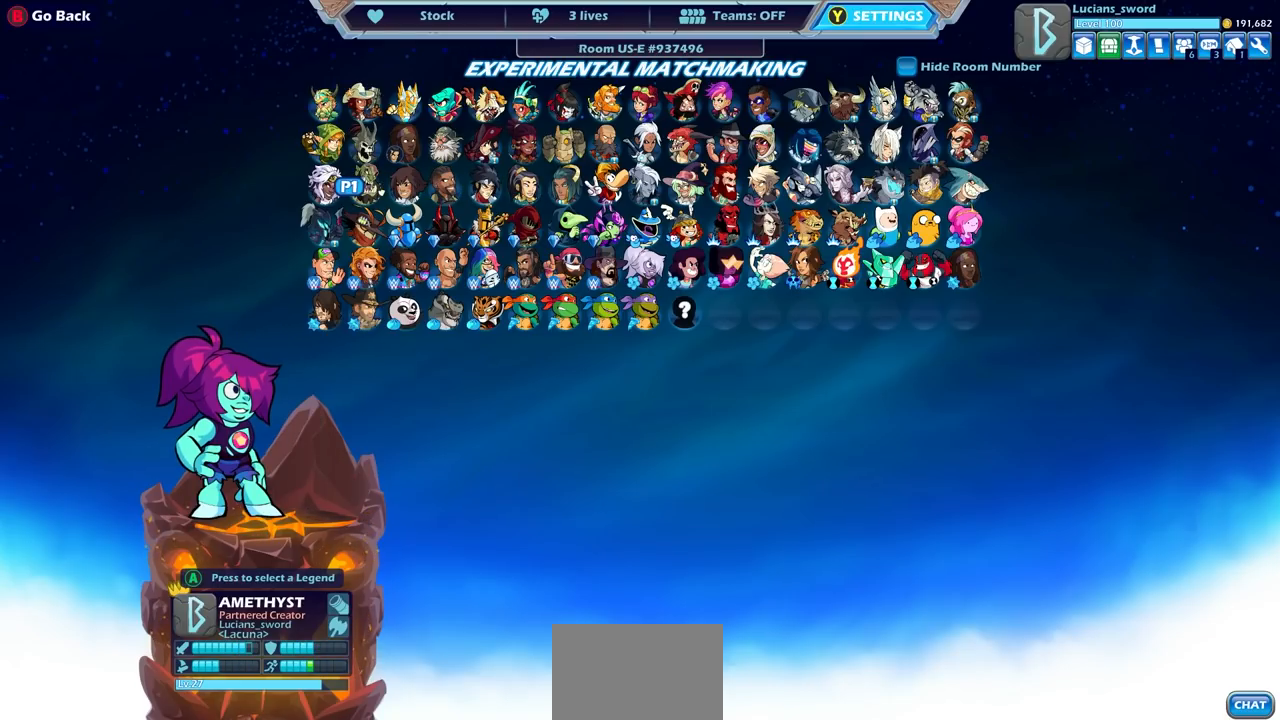
{"buttons": [], "left_stick": "center", "right_stick": "center", "events": []}
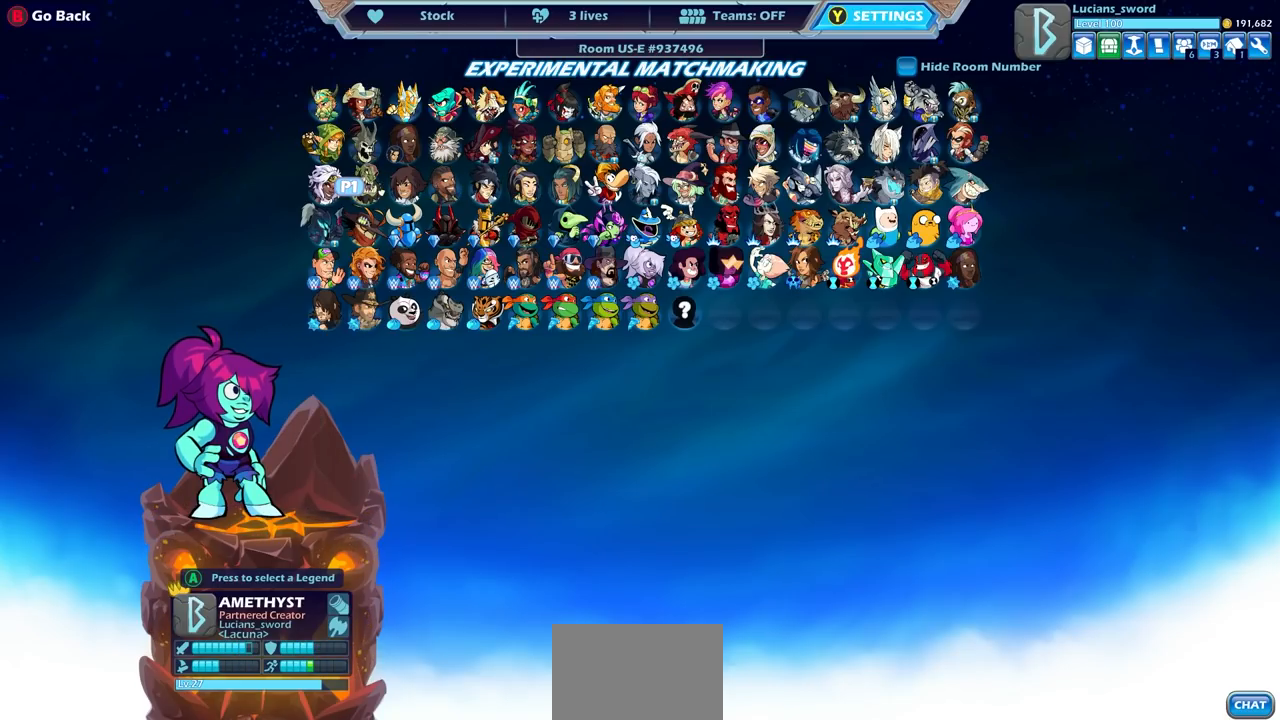
{"buttons": [], "left_stick": "center", "right_stick": "center", "events": []}
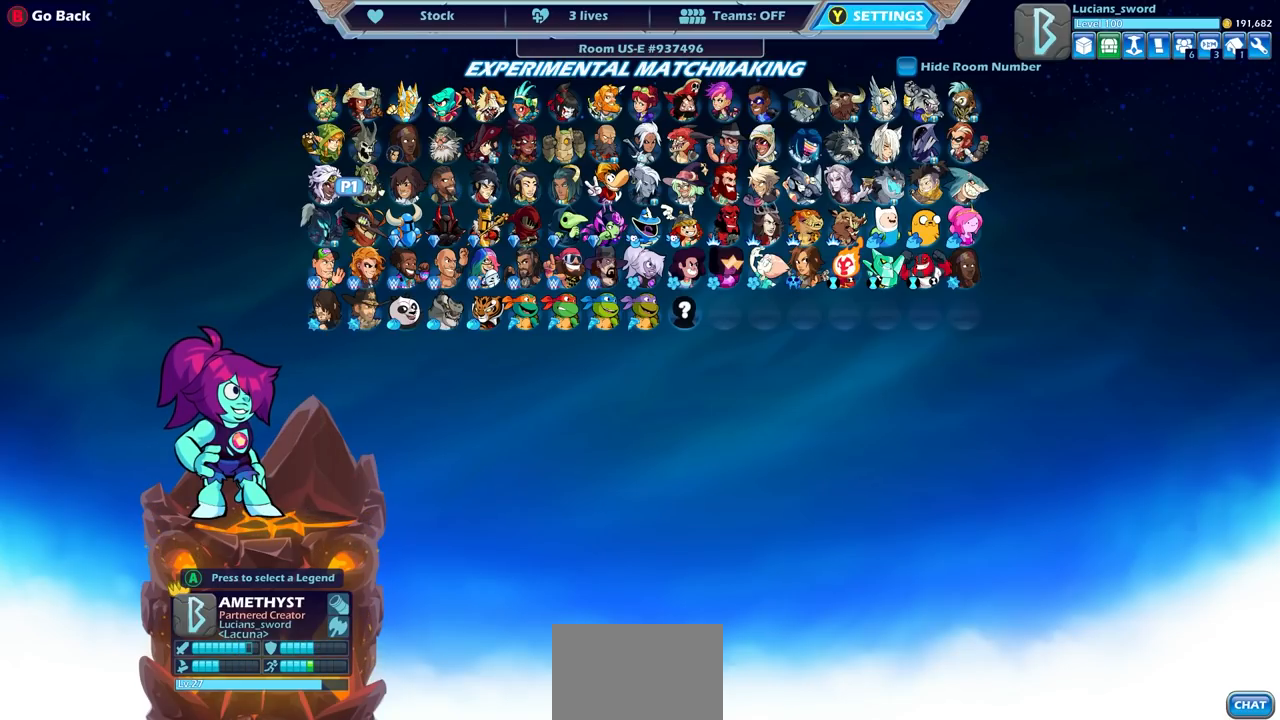
{"buttons": [], "left_stick": "center", "right_stick": "center", "events": []}
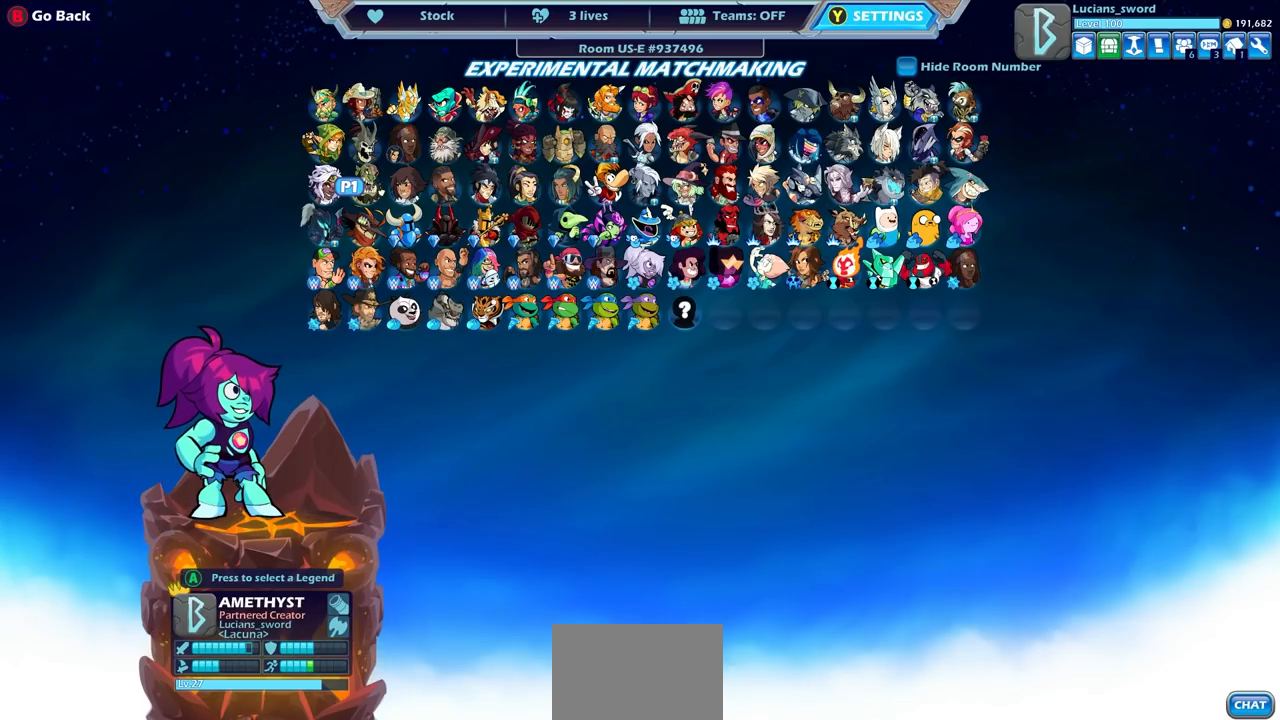
{"buttons": [], "left_stick": "center", "right_stick": "center", "events": [[283, "DPAD_DOWN", "down"], [400, "DPAD_DOWN", "up"]]}
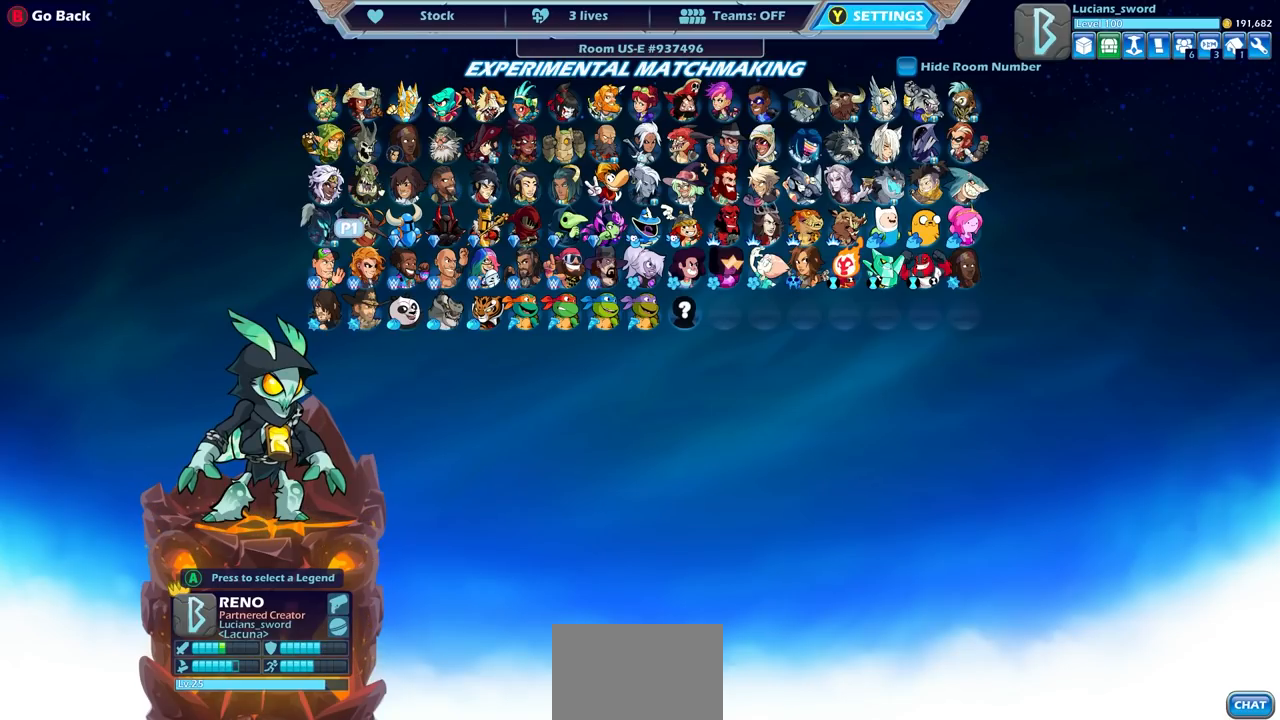
{"buttons": [], "left_stick": "center", "right_stick": "center", "events": []}
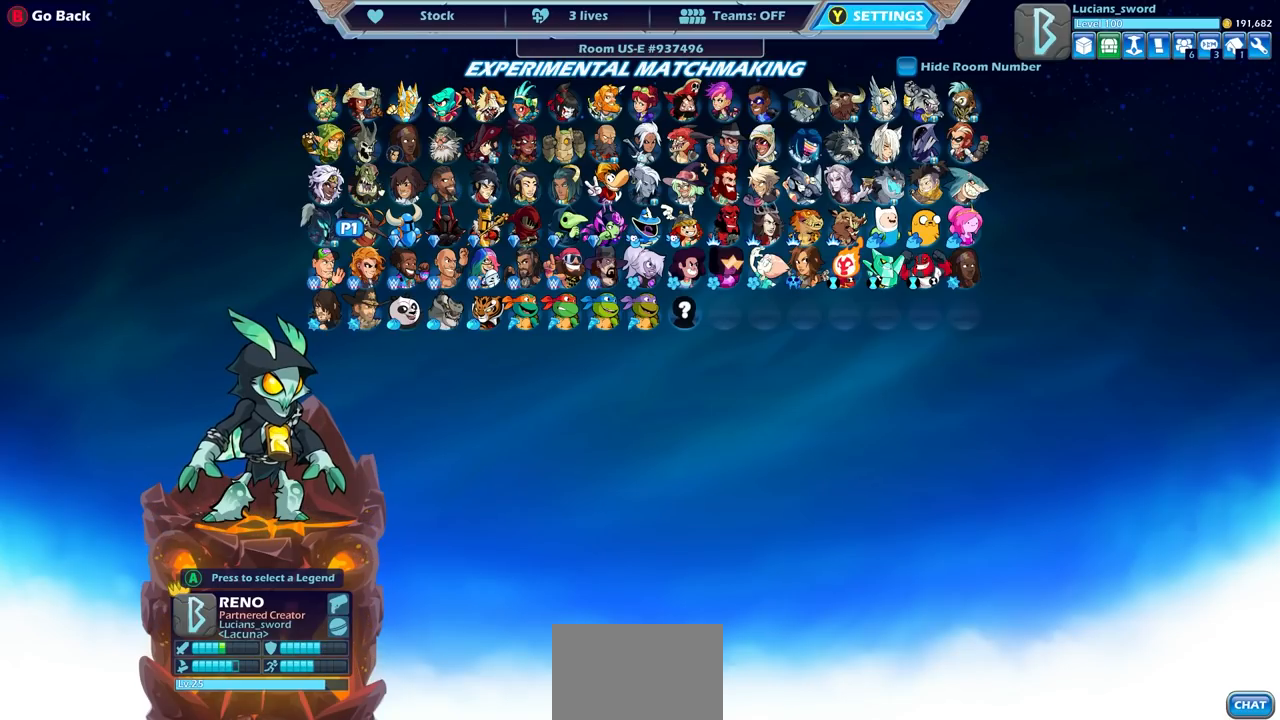
{"buttons": [], "left_stick": "center", "right_stick": "center", "events": [[150, "DPAD_UP", "down"], [250, "DPAD_UP", "up"], [383, "DPAD_RIGHT", "down"], [483, "DPAD_RIGHT", "up"]]}
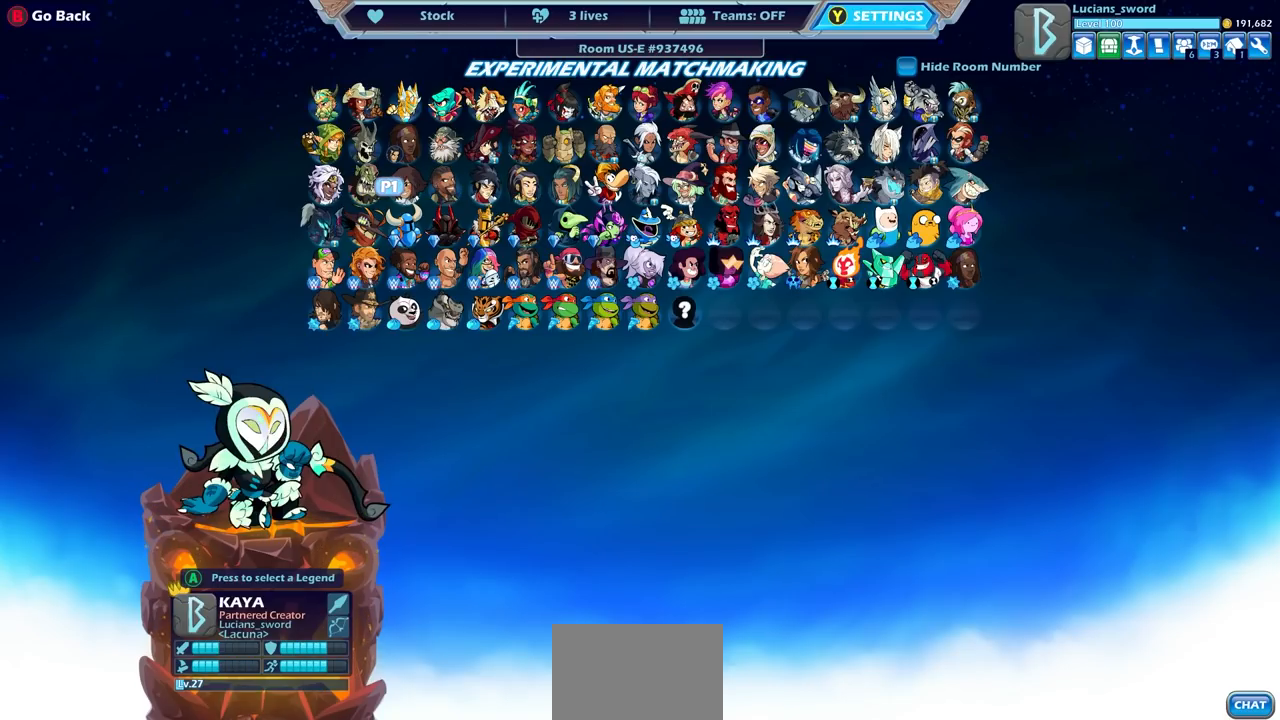
{"buttons": [], "left_stick": "center", "right_stick": "center", "events": [[100, "DPAD_RIGHT", "down"], [200, "DPAD_RIGHT", "up"]]}
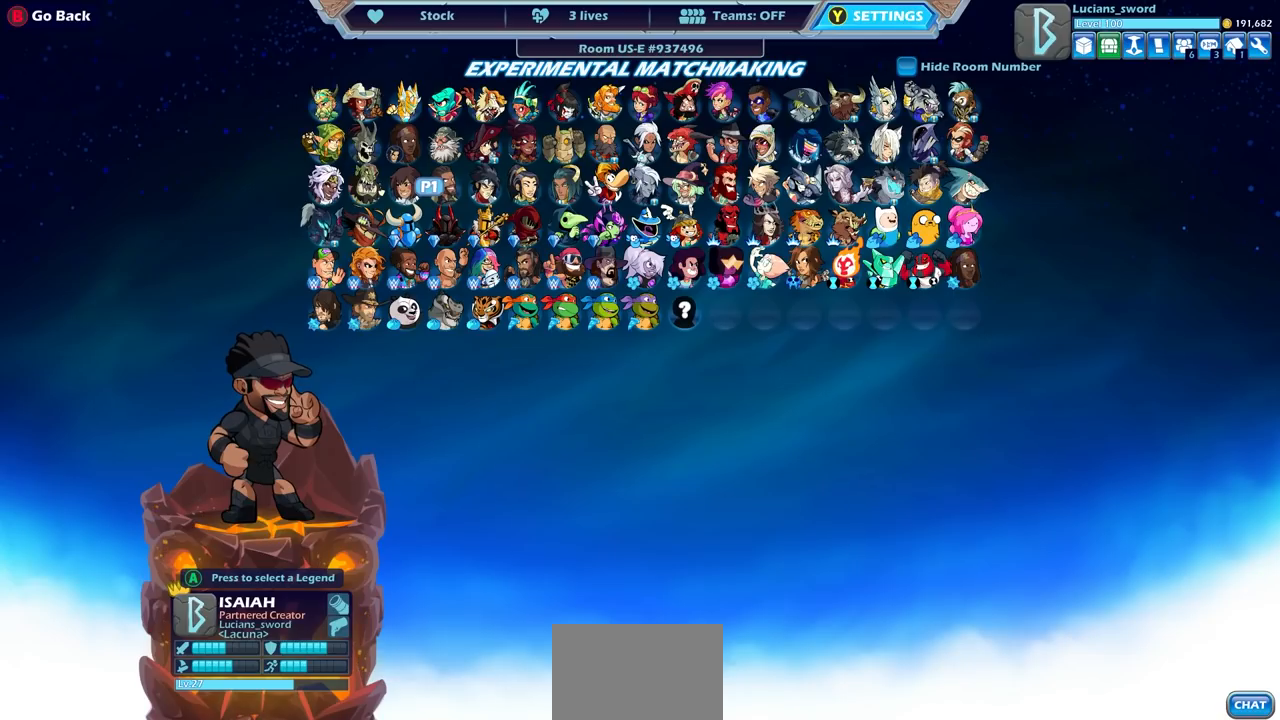
{"buttons": [], "left_stick": "center", "right_stick": "center", "events": [[150, "DPAD_RIGHT", "down"], [250, "DPAD_RIGHT", "up"], [417, "CROSS", "down"], [467, "CROSS", "up"]]}
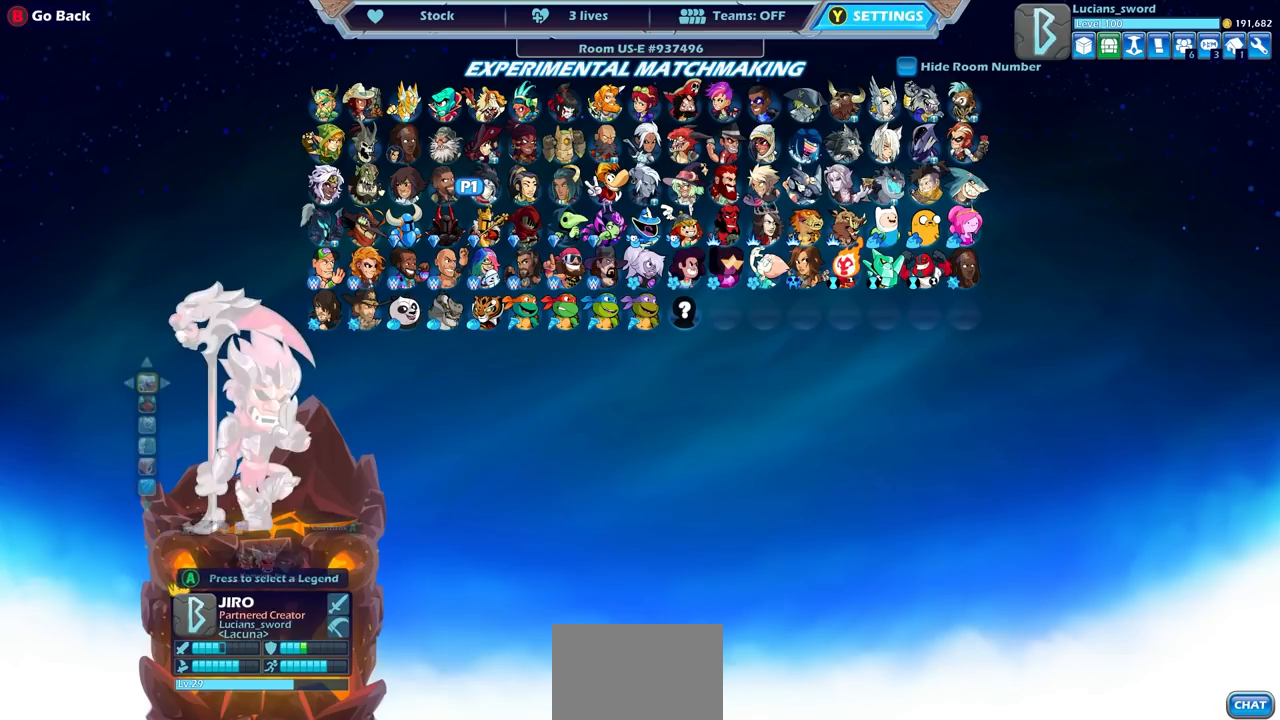
{"buttons": [], "left_stick": "center", "right_stick": "center", "events": []}
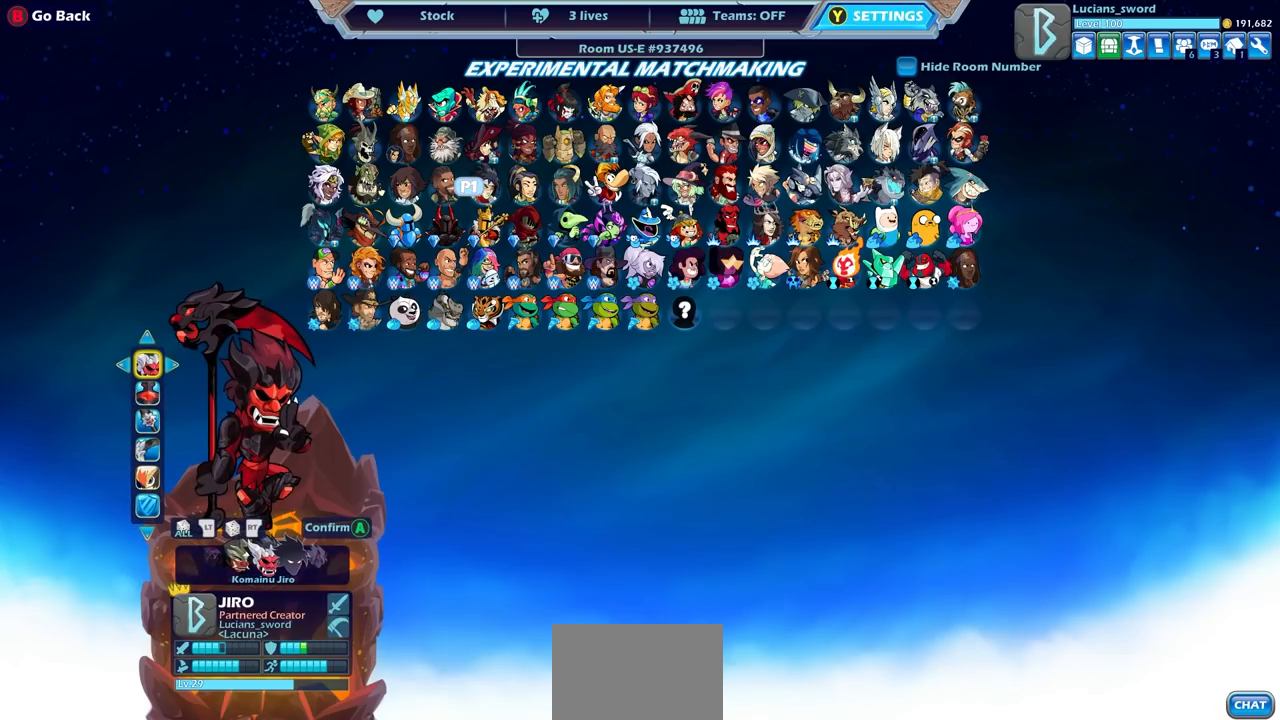
{"buttons": [], "left_stick": "center", "right_stick": "center", "events": [[283, "CIRCLE", "down"], [367, "CIRCLE", "up"]]}
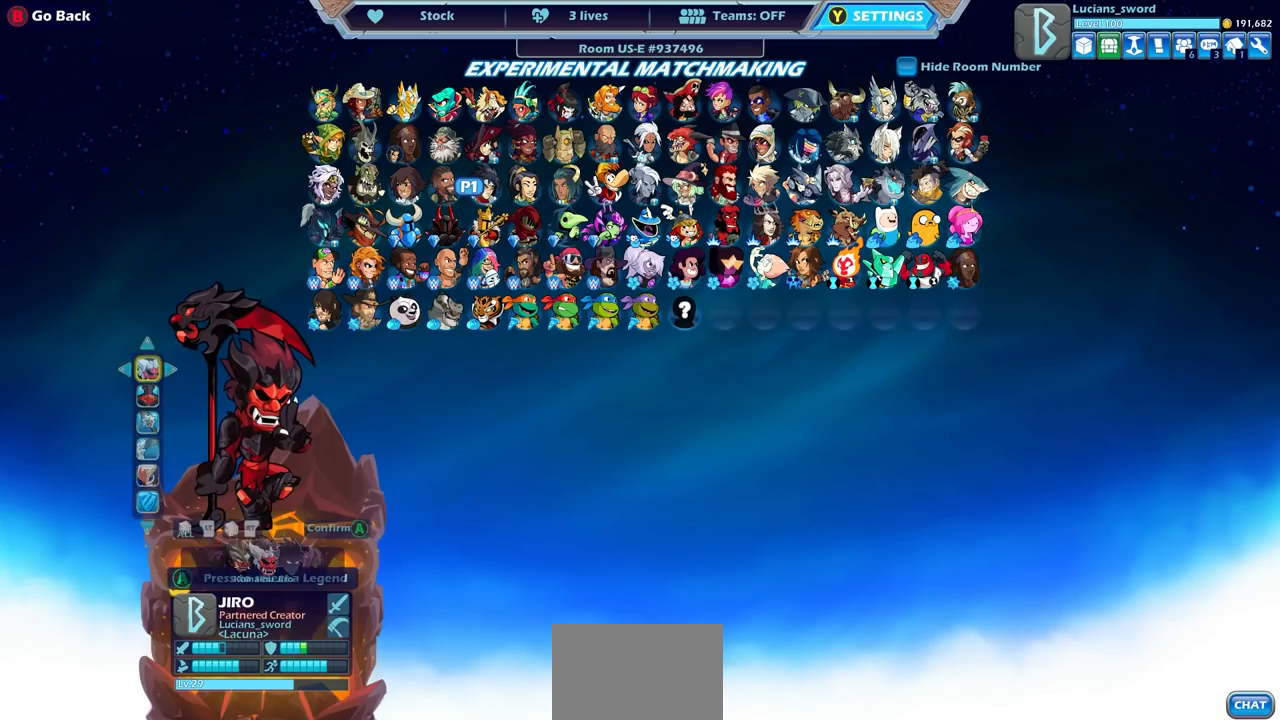
{"buttons": ["DPAD_UP"], "left_stick": "center", "right_stick": "center", "events": [[500, "DPAD_UP", "down"]]}
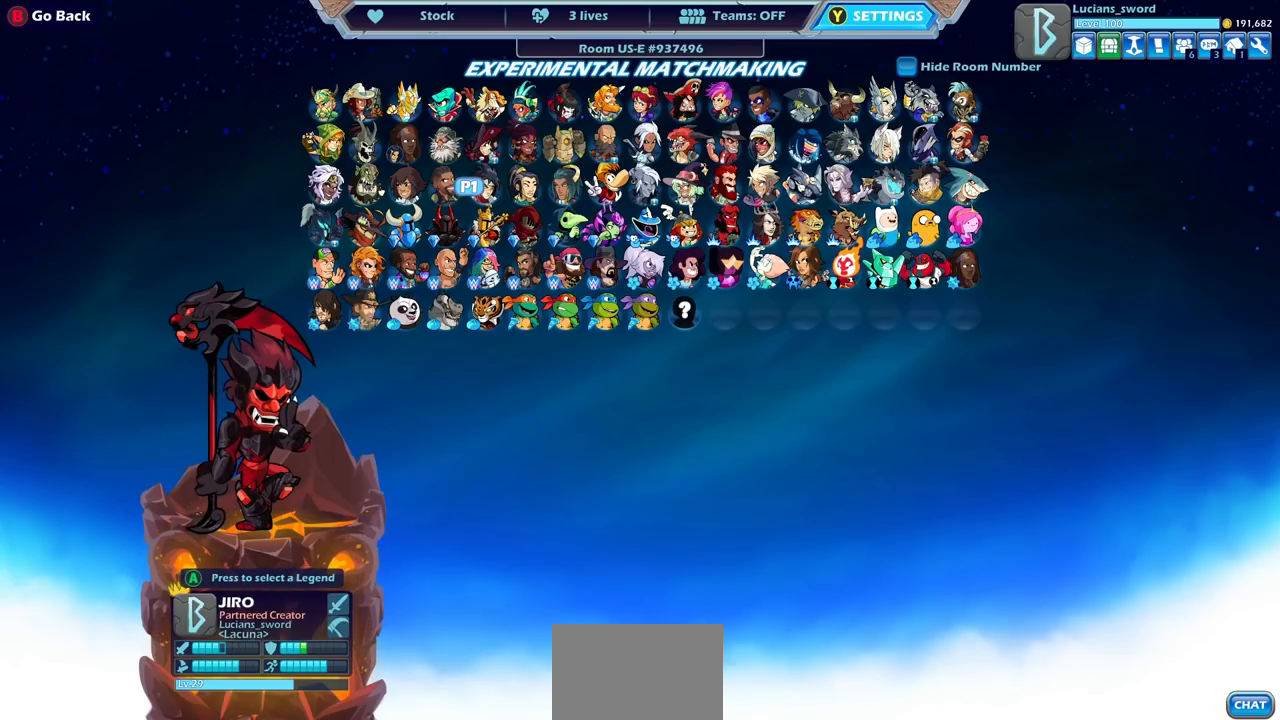
{"buttons": [], "left_stick": "center", "right_stick": "center", "events": [[117, "DPAD_UP", "up"]]}
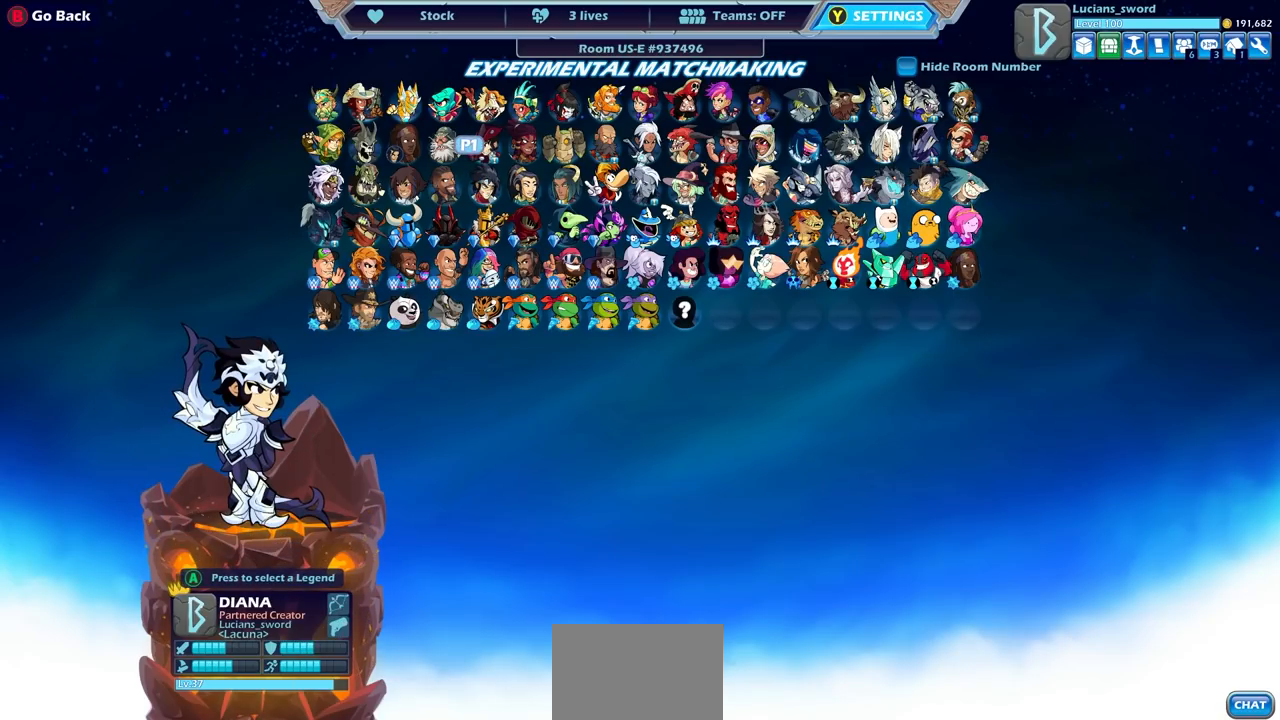
{"buttons": [], "left_stick": "center", "right_stick": "center", "events": []}
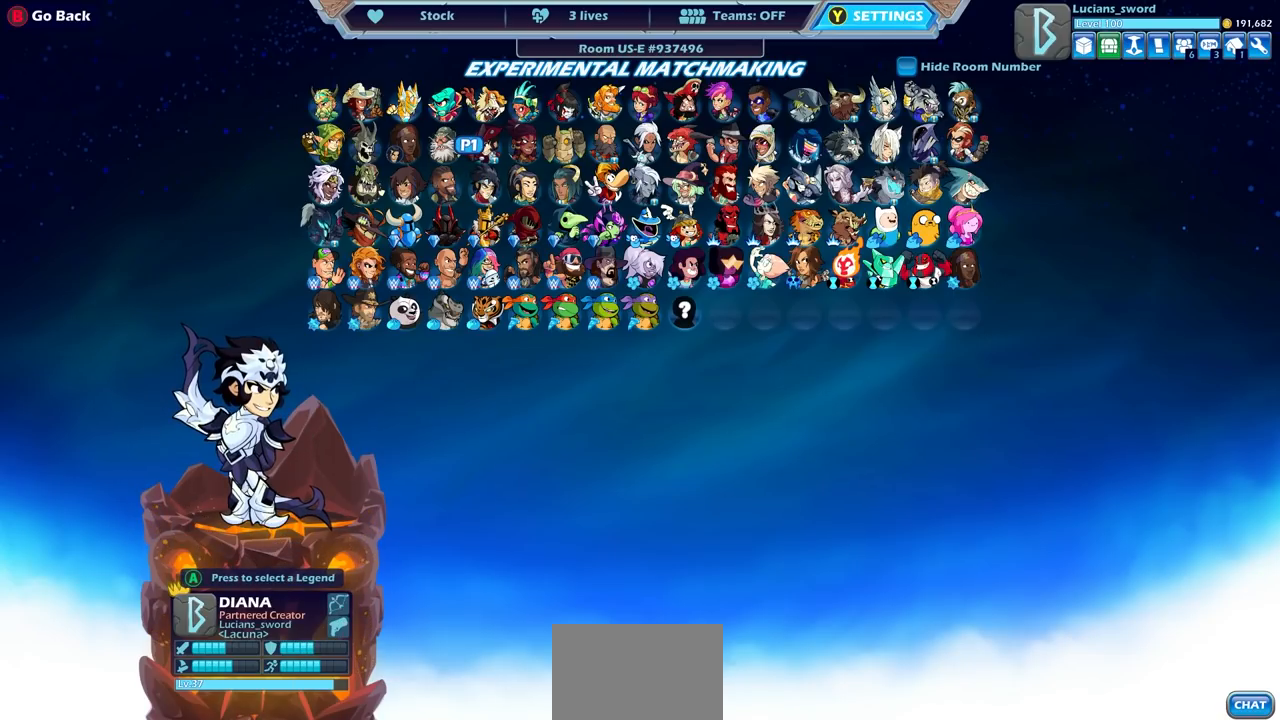
{"buttons": [], "left_stick": "center", "right_stick": "center", "events": [[33, "DPAD_RIGHT", "down"], [183, "DPAD_RIGHT", "up"], [317, "DPAD_RIGHT", "down"], [417, "DPAD_RIGHT", "up"]]}
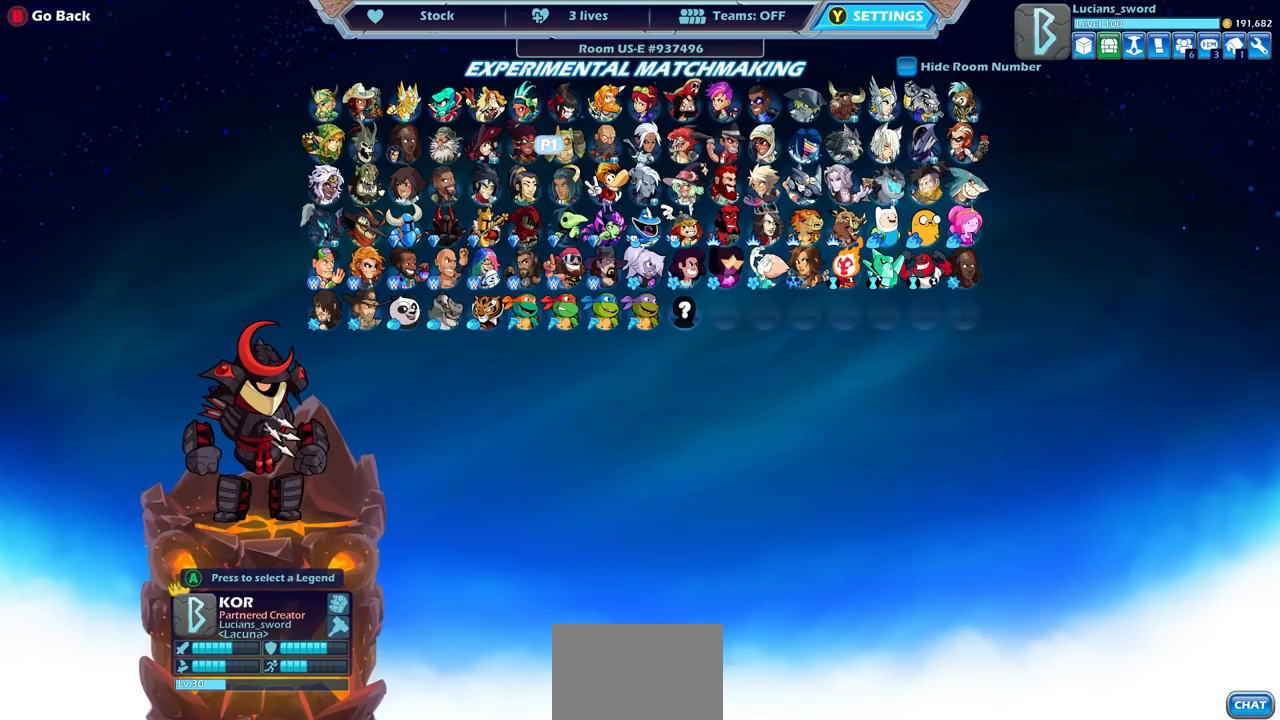
{"buttons": ["DPAD_LEFT"], "left_stick": "center", "right_stick": "center", "events": [[183, "DPAD_LEFT", "down"], [350, "DPAD_LEFT", "up"], [400, "DPAD_LEFT", "down"]]}